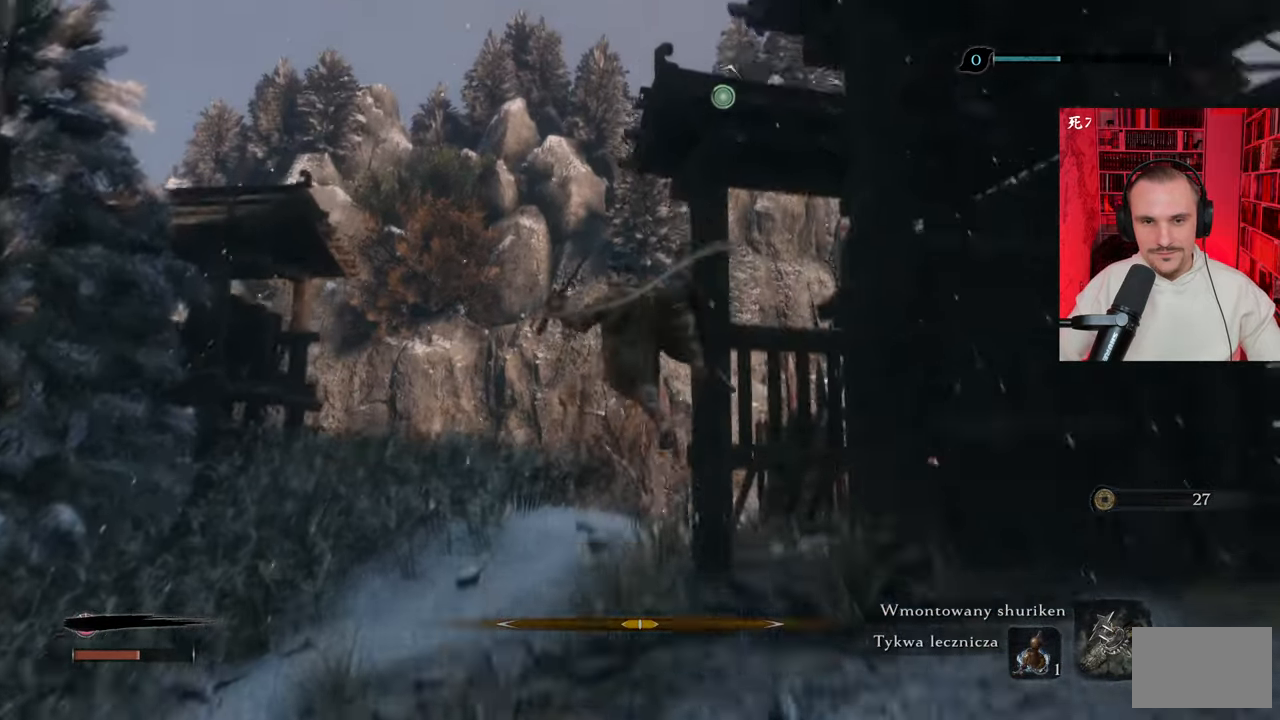
Gameplay with keyboard and mouse; each line is a JSON object with the keys and mouse buttons held at the frame after it. "events" lists presses ("down") and releases ("up") of "1", "2", "3", "4", "5", "a", "alt", "c", "caps_lock", "ctrl", "d", "e", "f", "g", "q", "r", "s", "shift", "space", "t", "tab", "v", "w", "x", "z", "mouse_left", "mouse_wheel" and "mouse_right" between this image and that frame as [ms after this image, input, new state], when the widget could be followed in between. "mouse_left", "mouse_wheel", "mouse_right" = the "left", "wheel", "right" buttons of the "mouse" list. No other keys are recorded. "wheel" means that the mouse wheel is clicked or scrolled. Not read: mouse_move.
{"keys": ["w"], "mouse": [], "events": []}
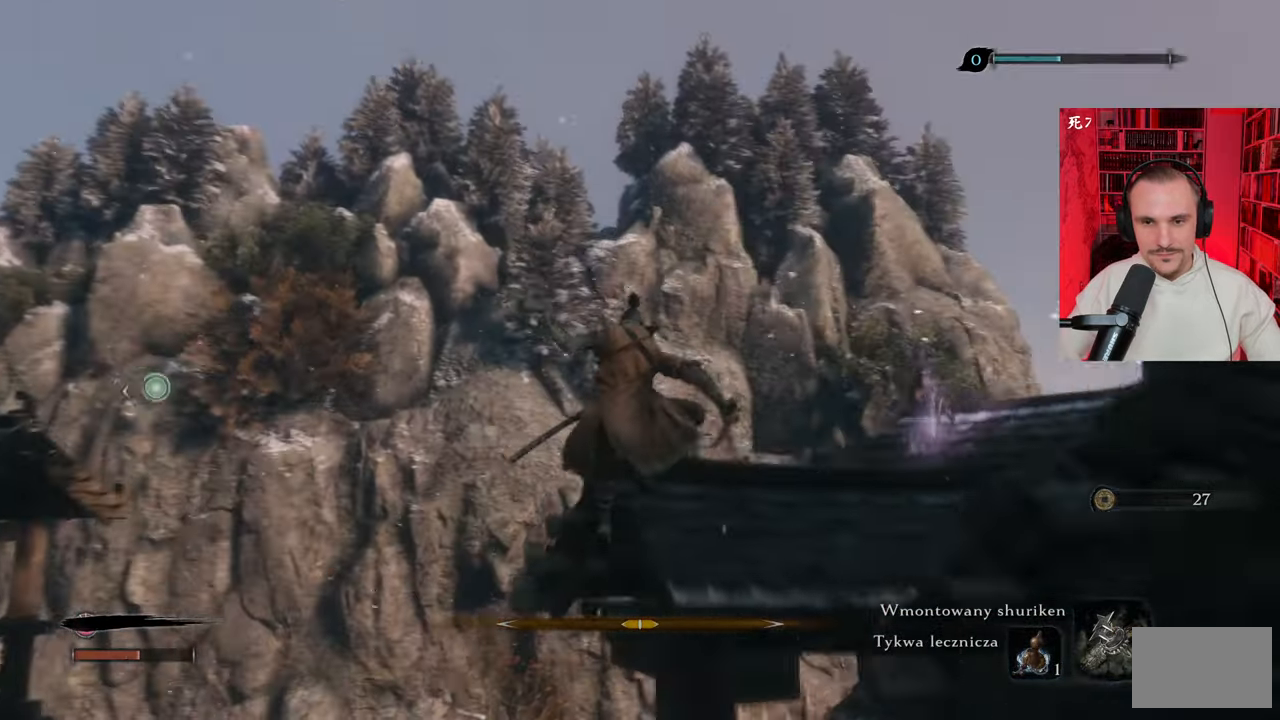
{"keys": ["w"], "mouse": [], "events": []}
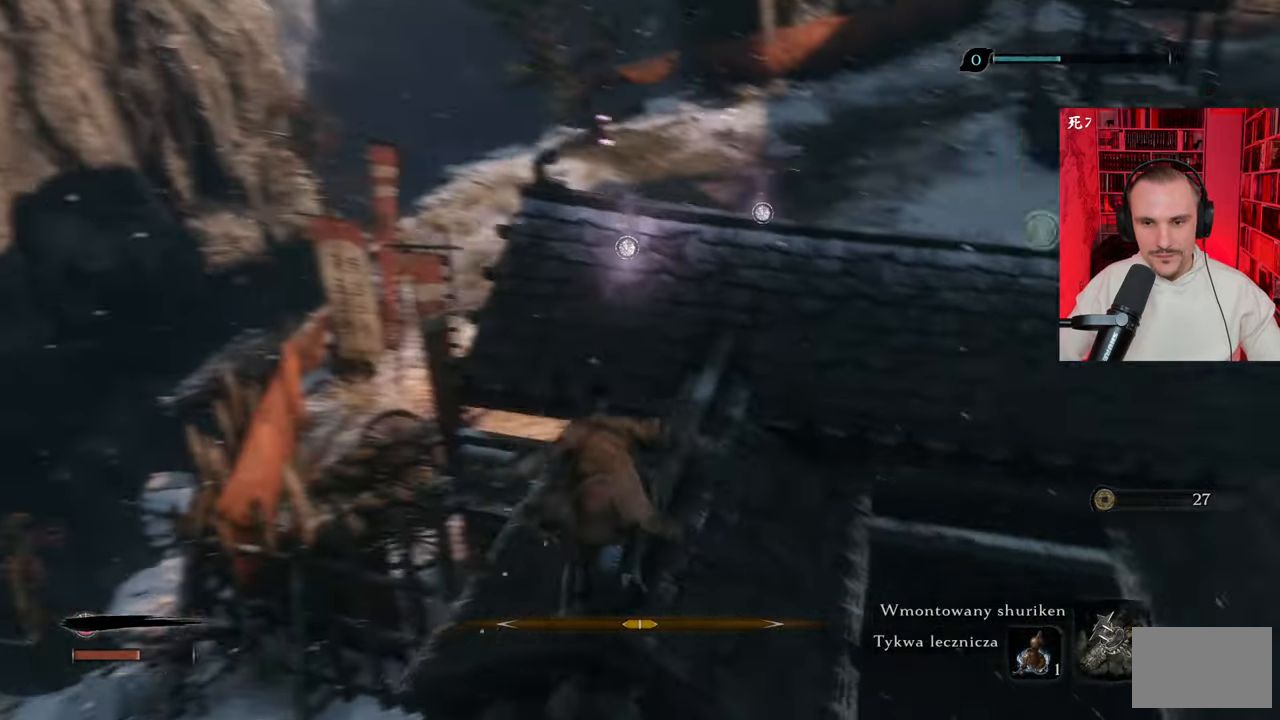
{"keys": ["shift", "w"], "mouse": [], "events": [[416, "shift", "down"]]}
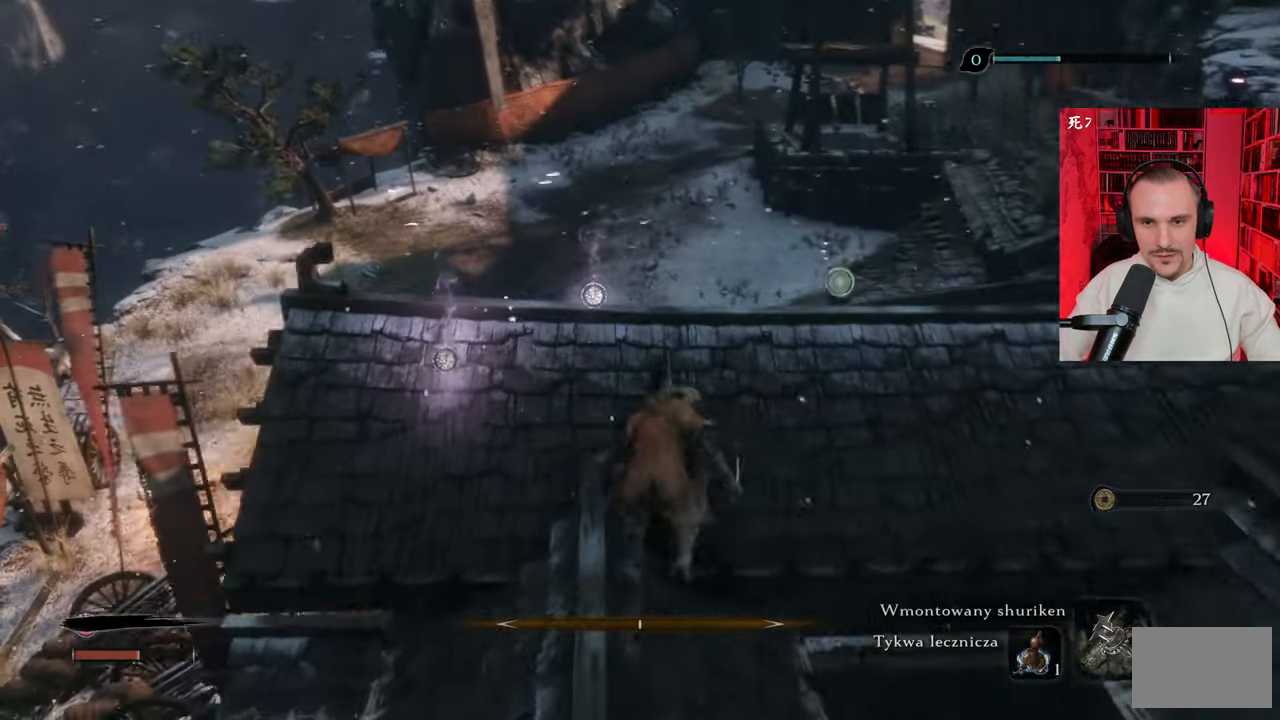
{"keys": ["shift", "w"], "mouse": [], "events": []}
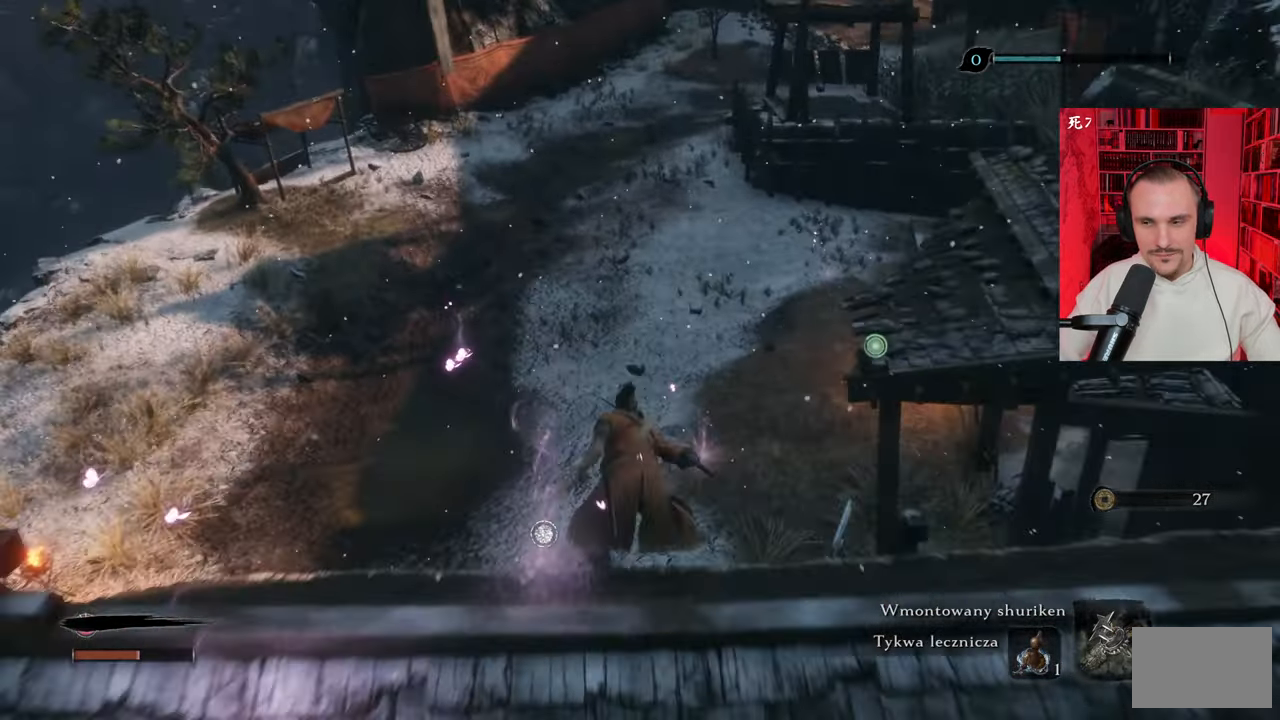
{"keys": ["shift", "w"], "mouse": [], "events": [[166, "space", "down"], [266, "space", "up"], [366, "space", "down"], [500, "space", "up"]]}
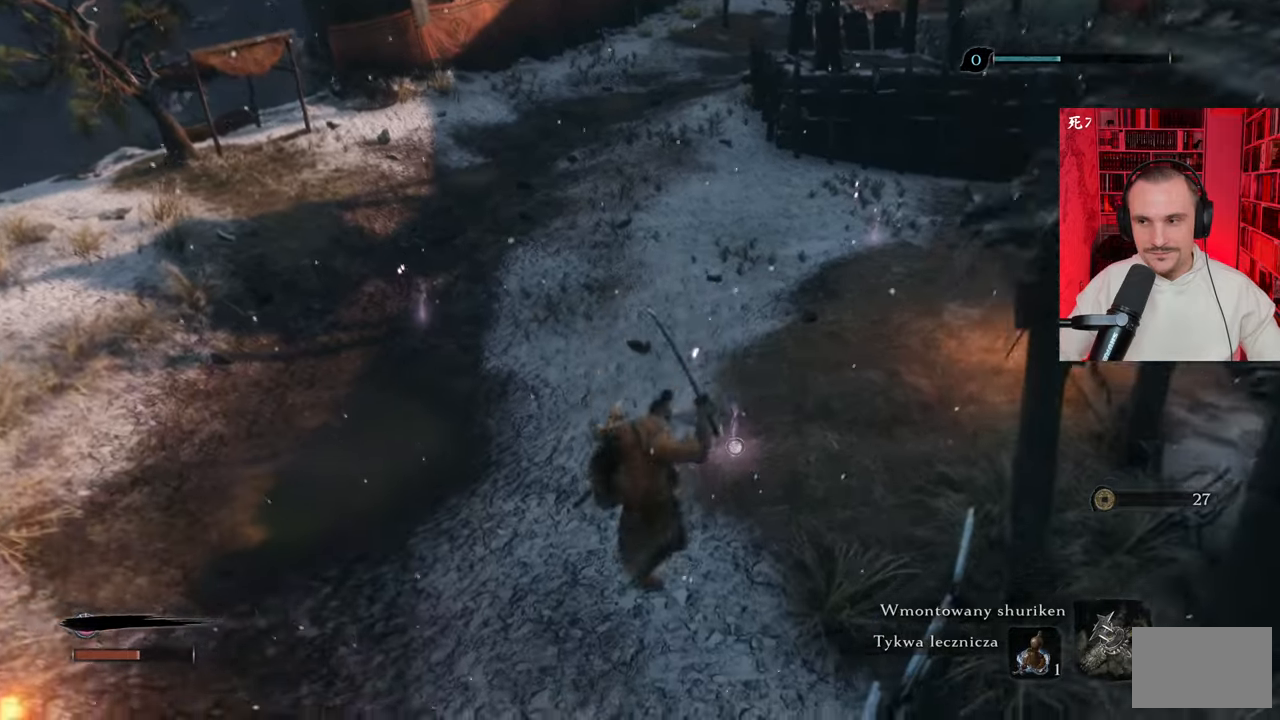
{"keys": ["shift", "w"], "mouse": [], "events": []}
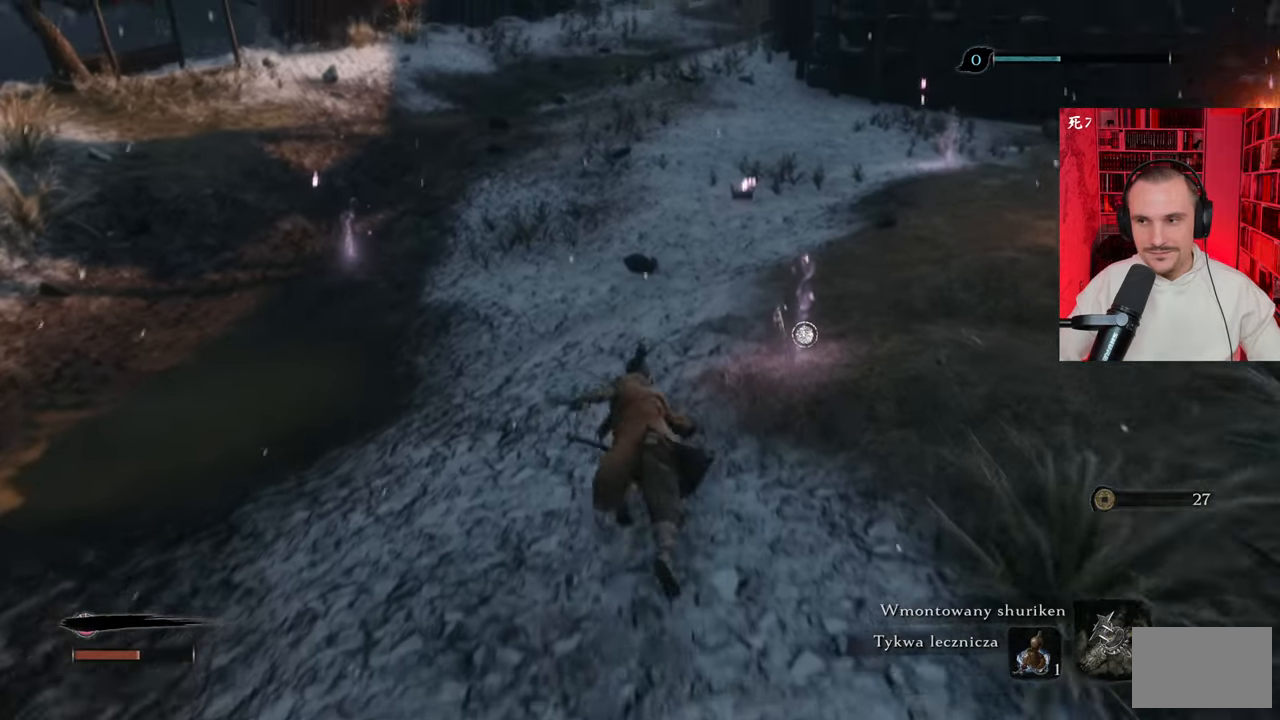
{"keys": ["shift", "w"], "mouse": [], "events": []}
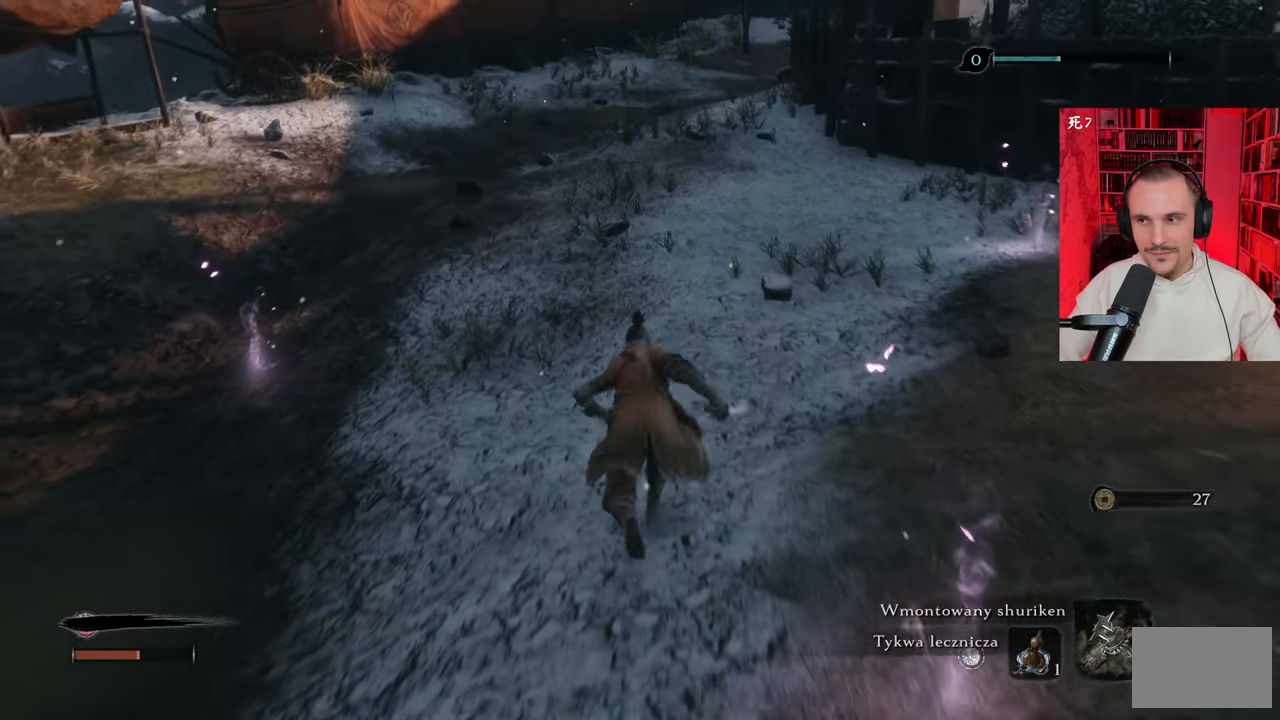
{"keys": ["shift", "w"], "mouse": [], "events": []}
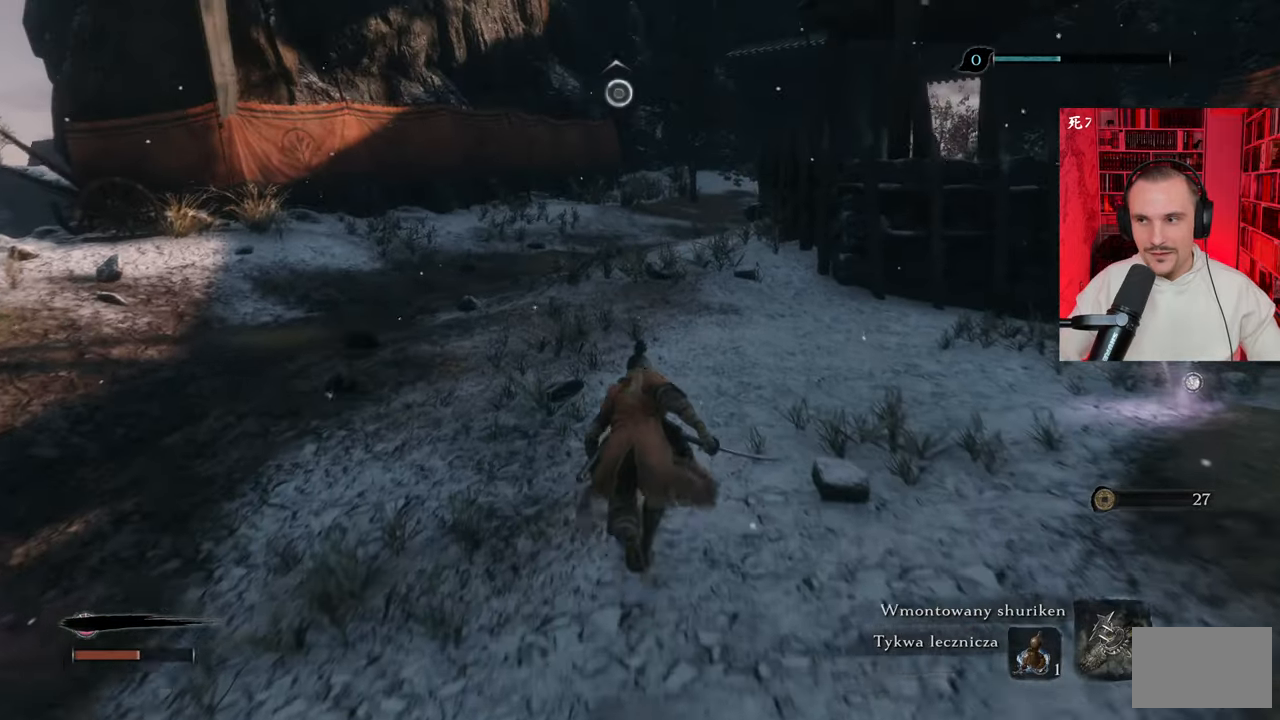
{"keys": ["shift", "w"], "mouse": [], "events": []}
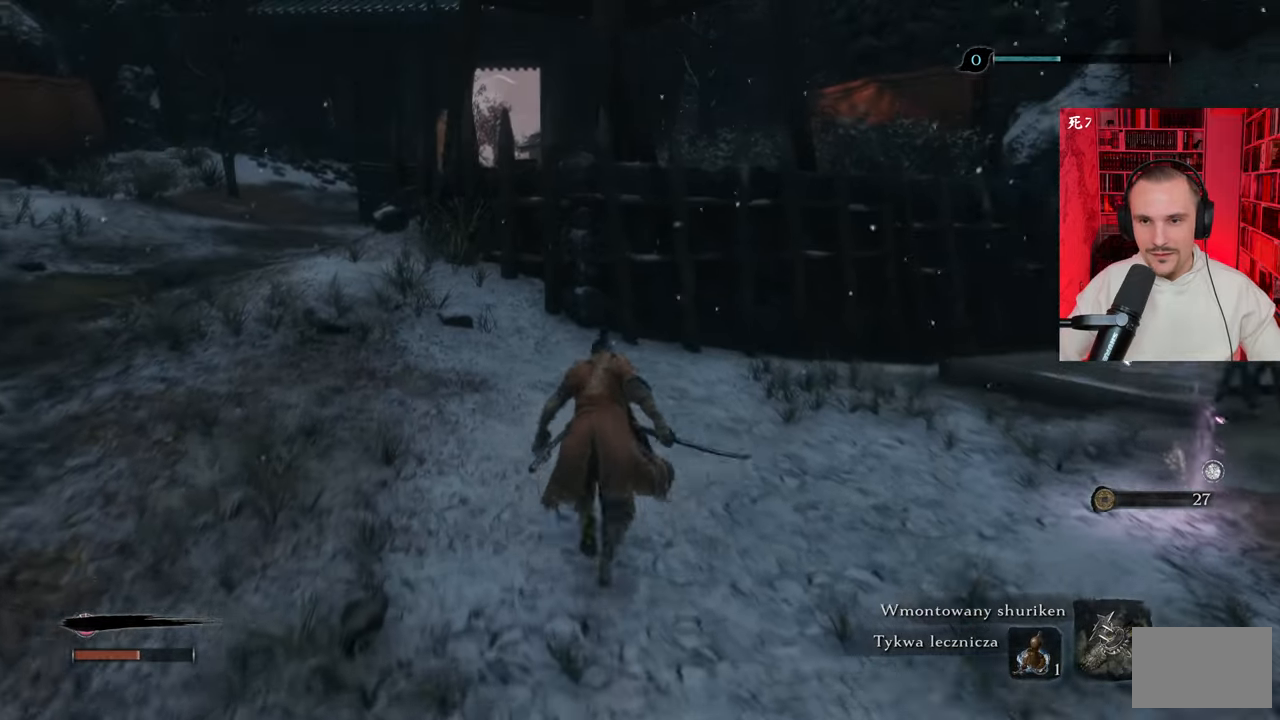
{"keys": ["a", "w"], "mouse": [], "events": [[200, "a", "down"], [250, "shift", "up"]]}
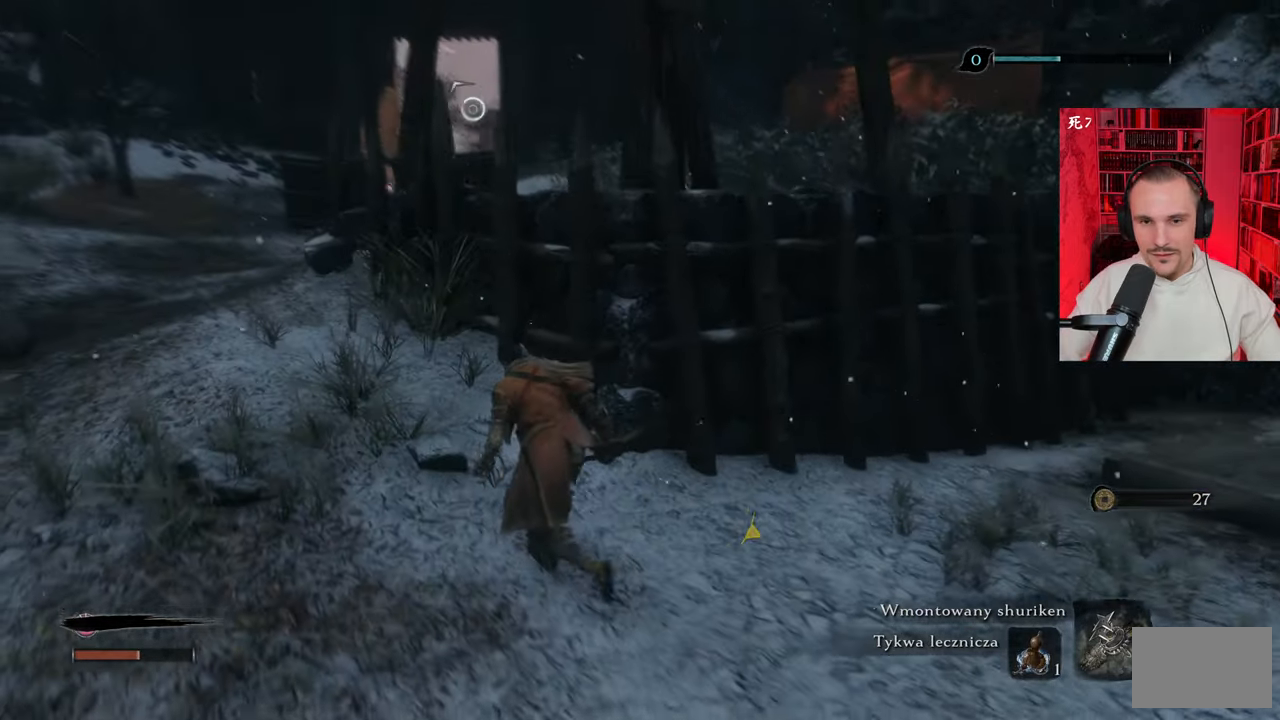
{"keys": ["a", "ctrl", "w"], "mouse": [], "events": [[416, "ctrl", "down"]]}
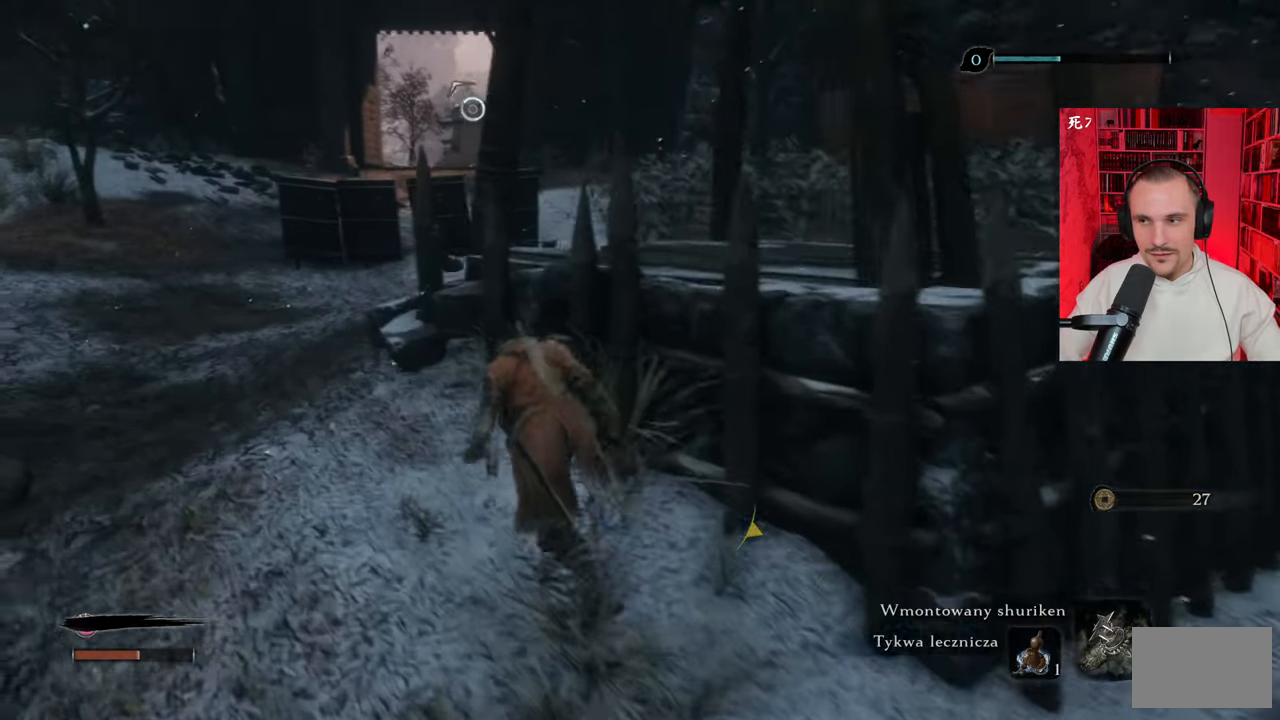
{"keys": ["a"], "mouse": [], "events": [[183, "ctrl", "up"], [433, "w", "up"]]}
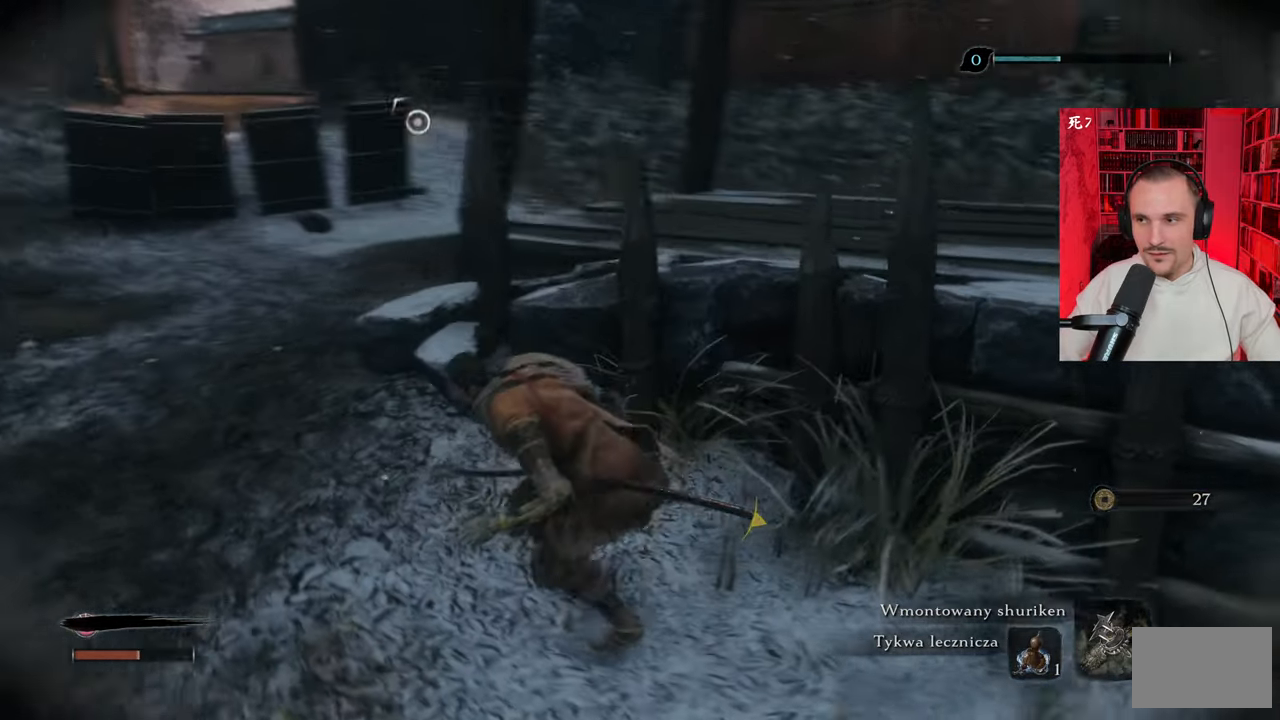
{"keys": ["a"], "mouse": [], "events": []}
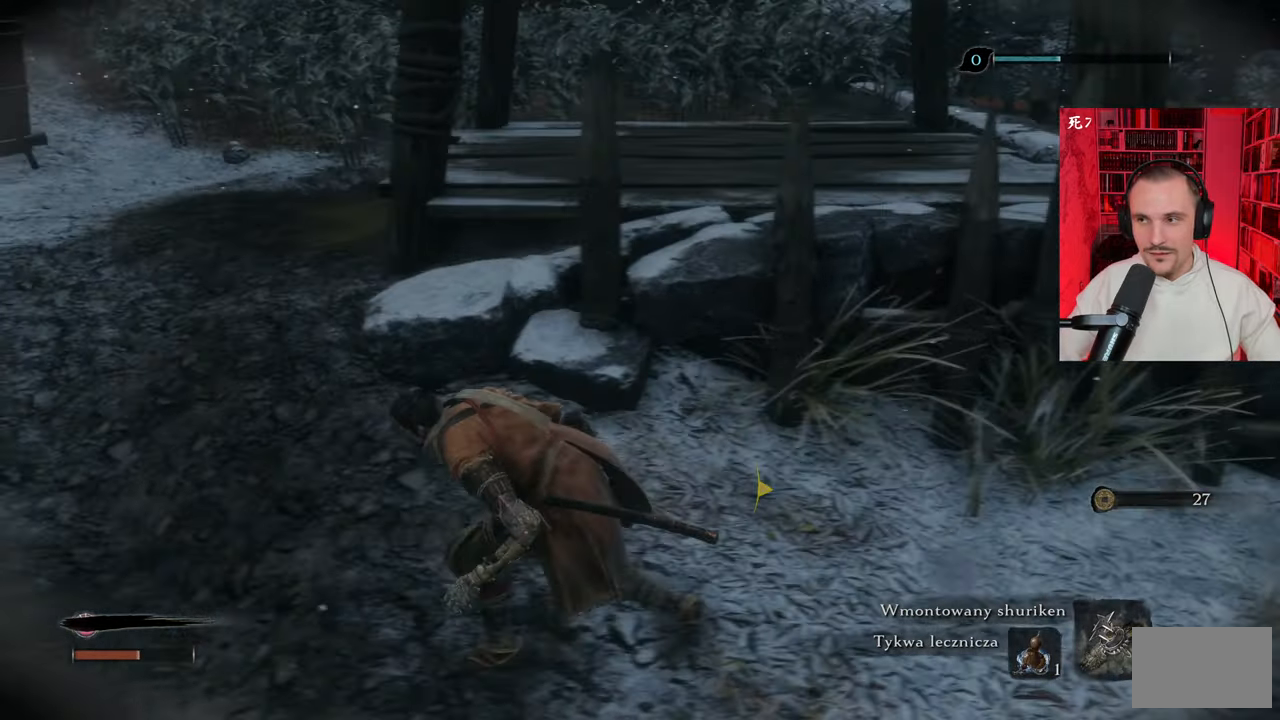
{"keys": ["a", "w"], "mouse": [], "events": [[450, "w", "down"]]}
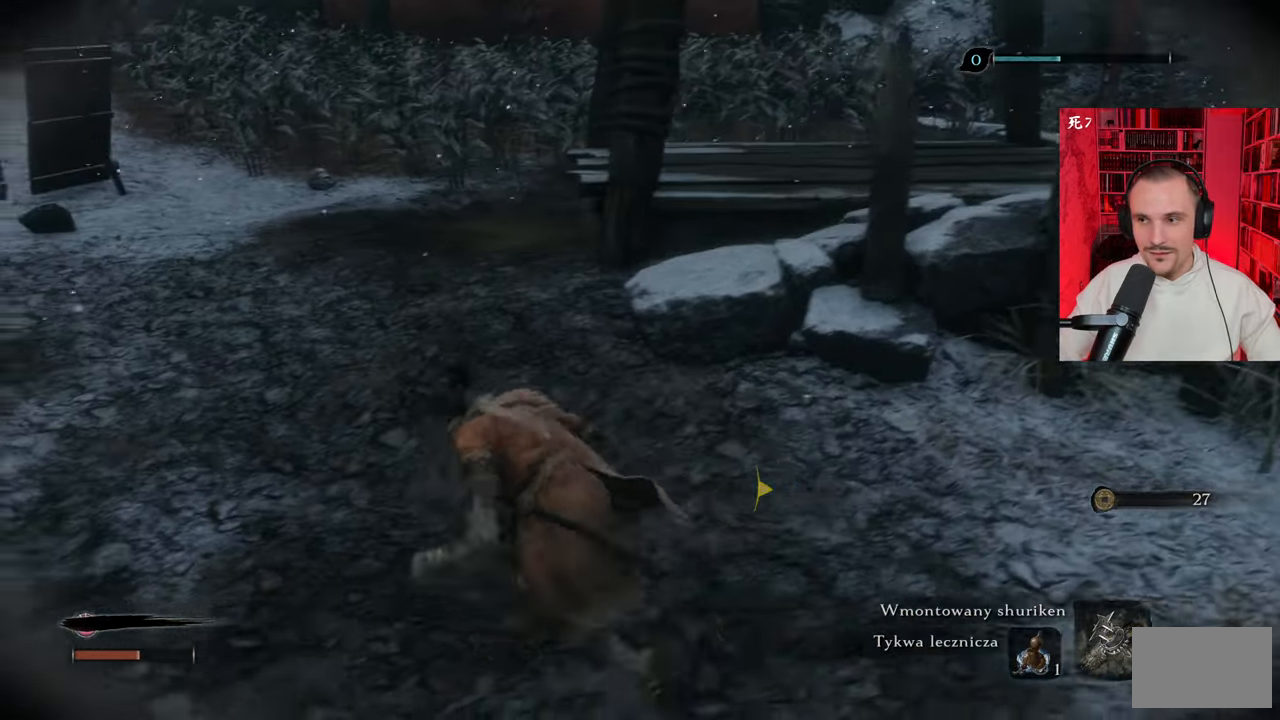
{"keys": ["a", "w"], "mouse": [], "events": []}
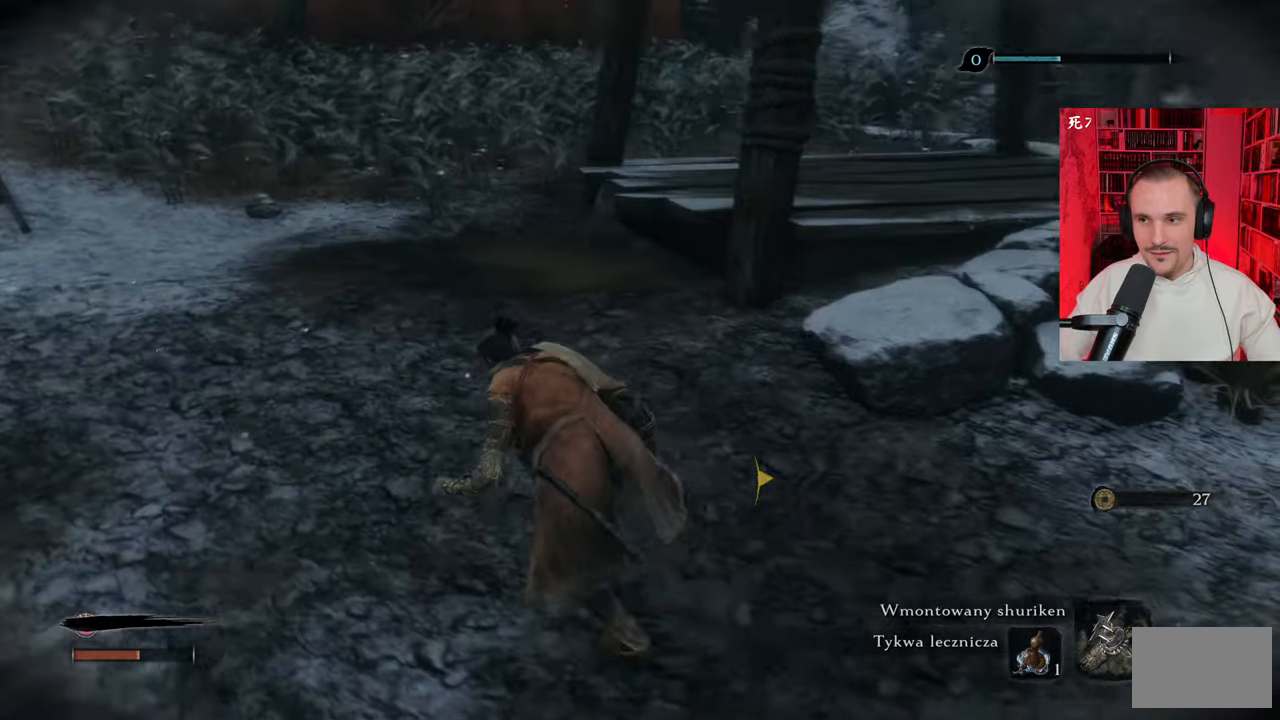
{"keys": ["a", "w"], "mouse": [], "events": []}
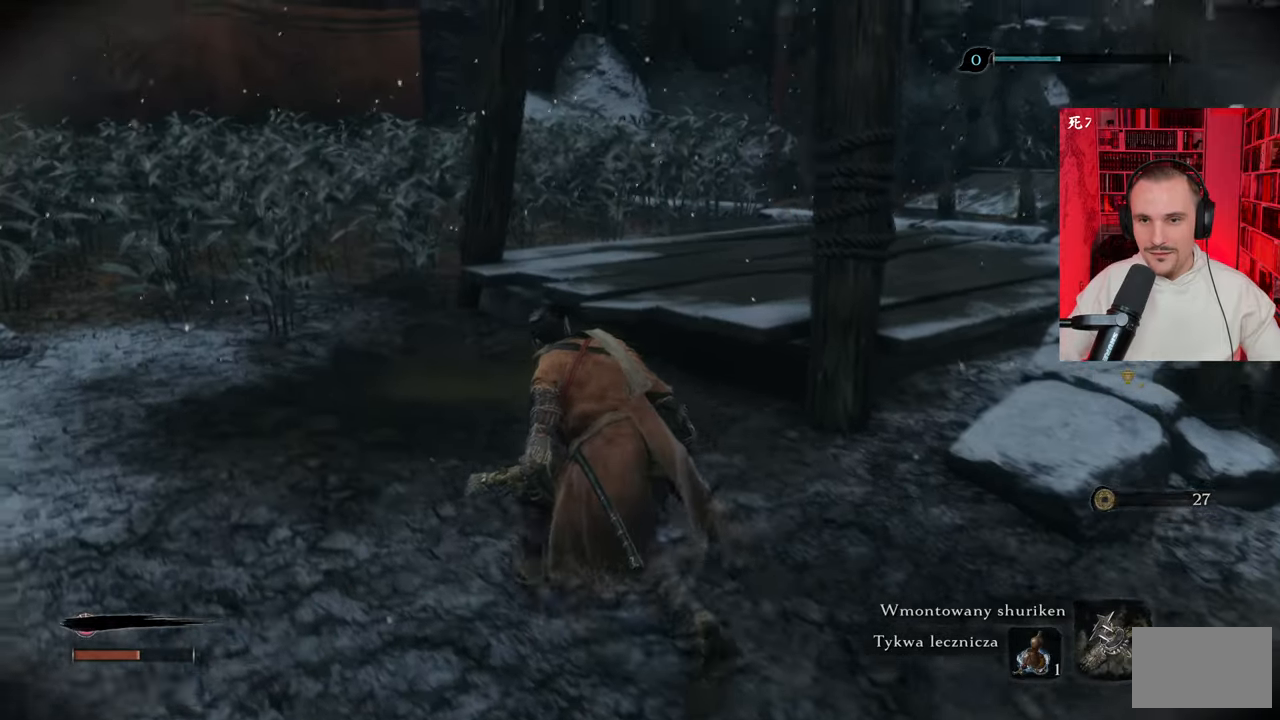
{"keys": ["a", "w"], "mouse": [], "events": []}
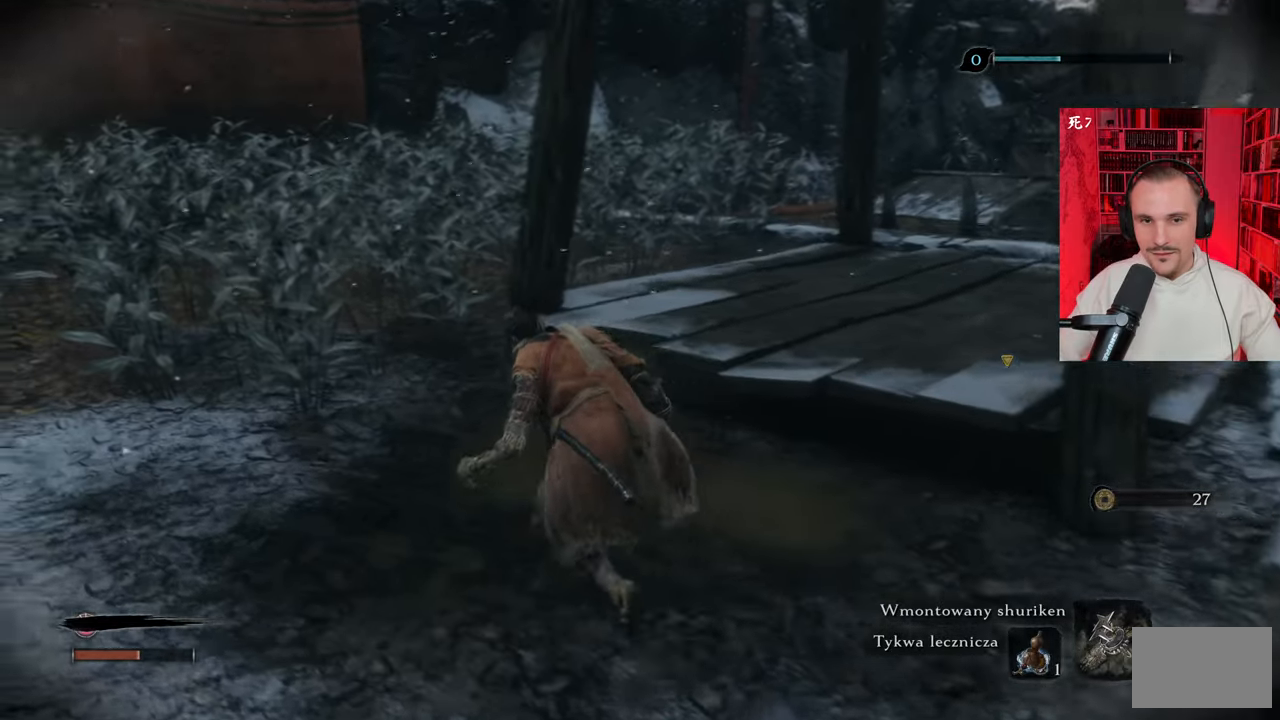
{"keys": ["a", "w"], "mouse": [], "events": []}
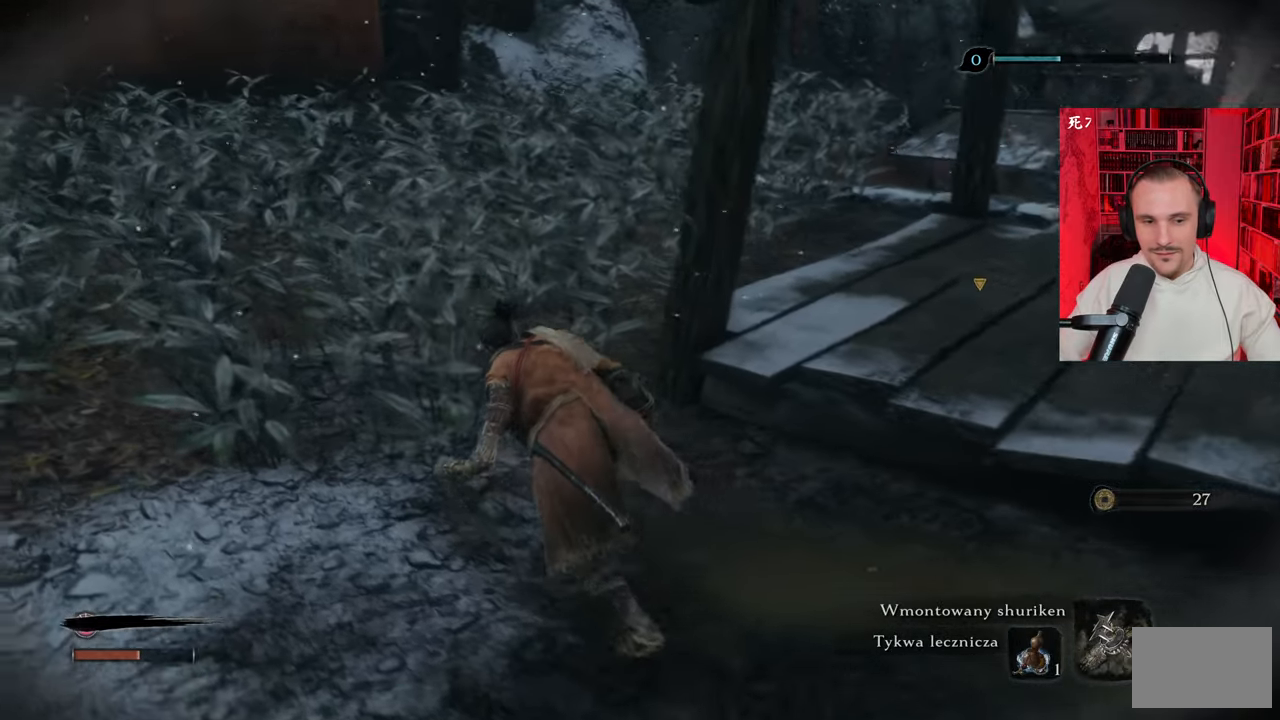
{"keys": ["a", "w"], "mouse": [], "events": []}
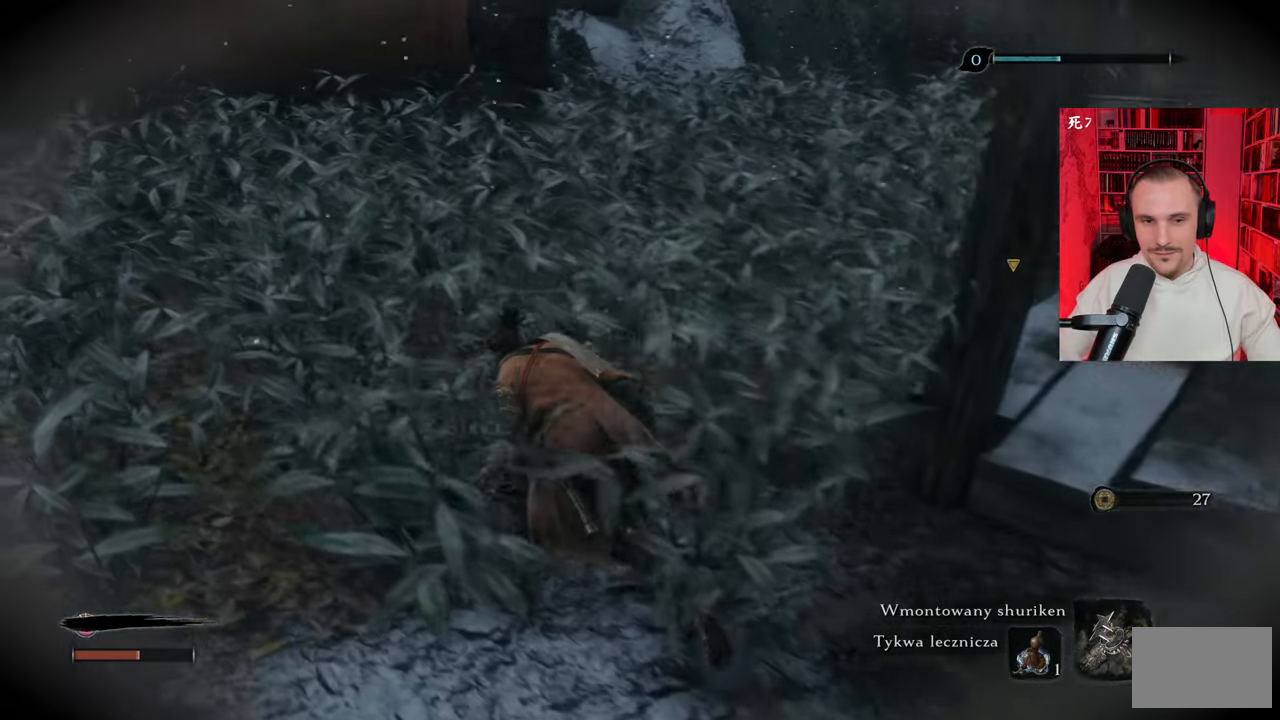
{"keys": ["w"], "mouse": [], "events": [[33, "a", "up"]]}
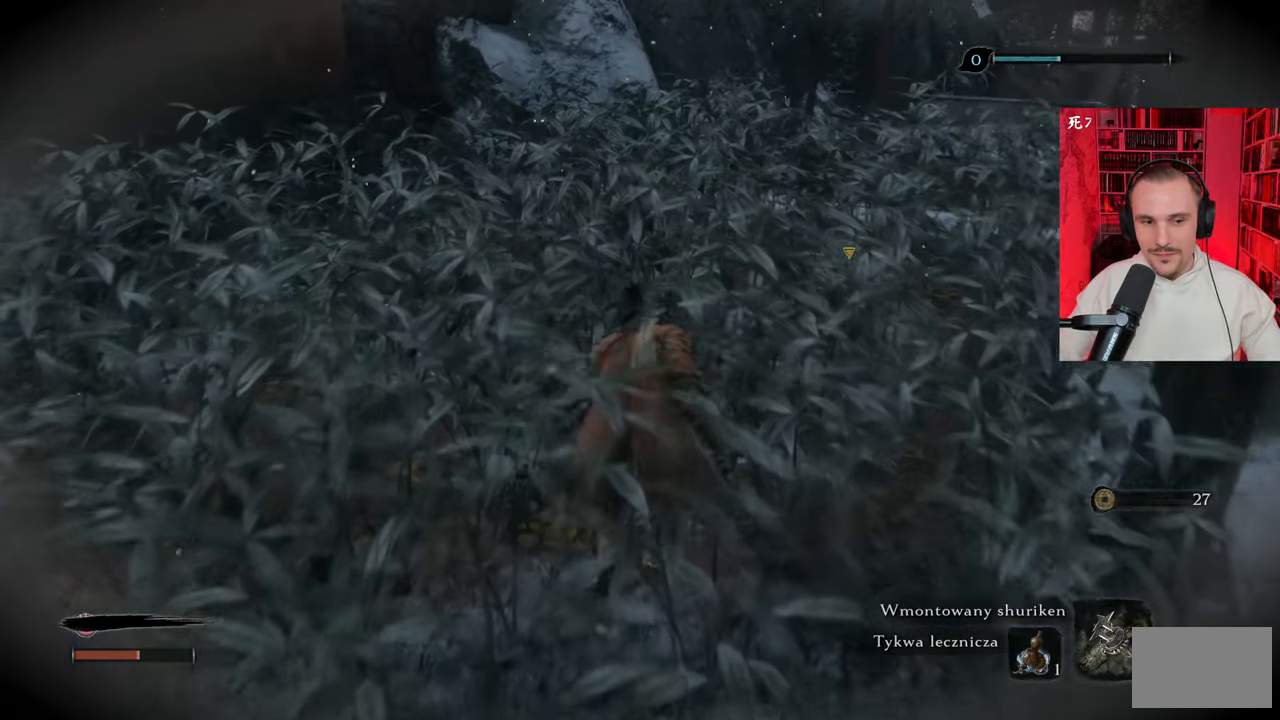
{"keys": [], "mouse": [], "events": [[333, "w", "up"]]}